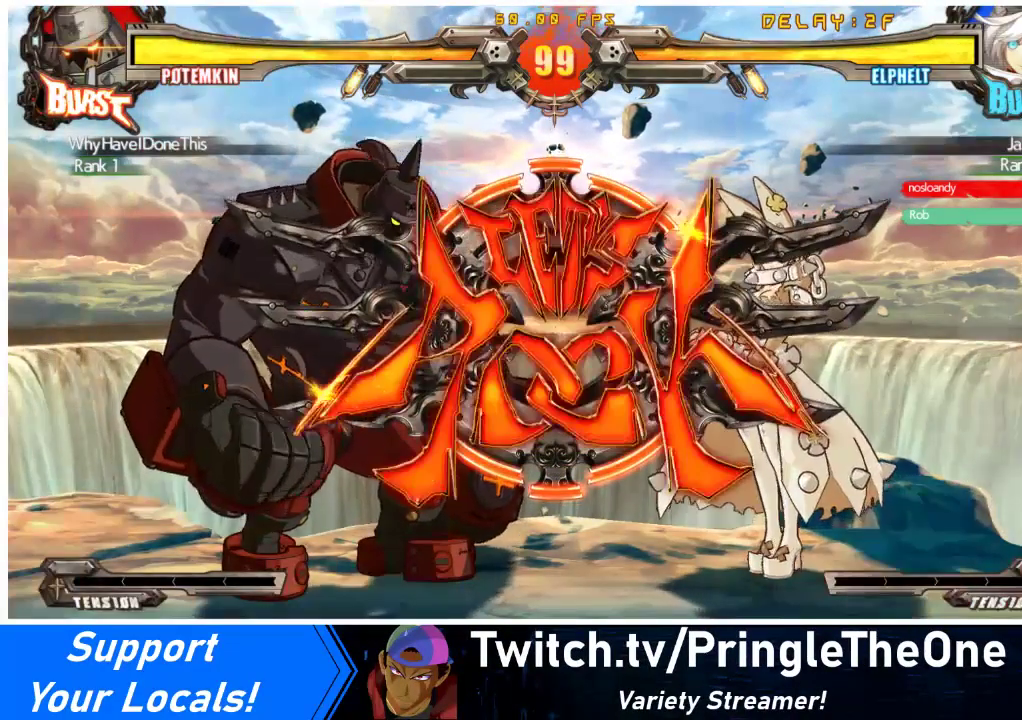
Gameplay with a controller (arcade stick); each line is a JSON object with the inputs held at the frame after it. "events" lists button and stick changes between this image and that frame as [ms after this image, input, new state], when the widget could be followed in between. Not read: L3 R3.
{"buttons": ["DPAD_DOWN"], "events": []}
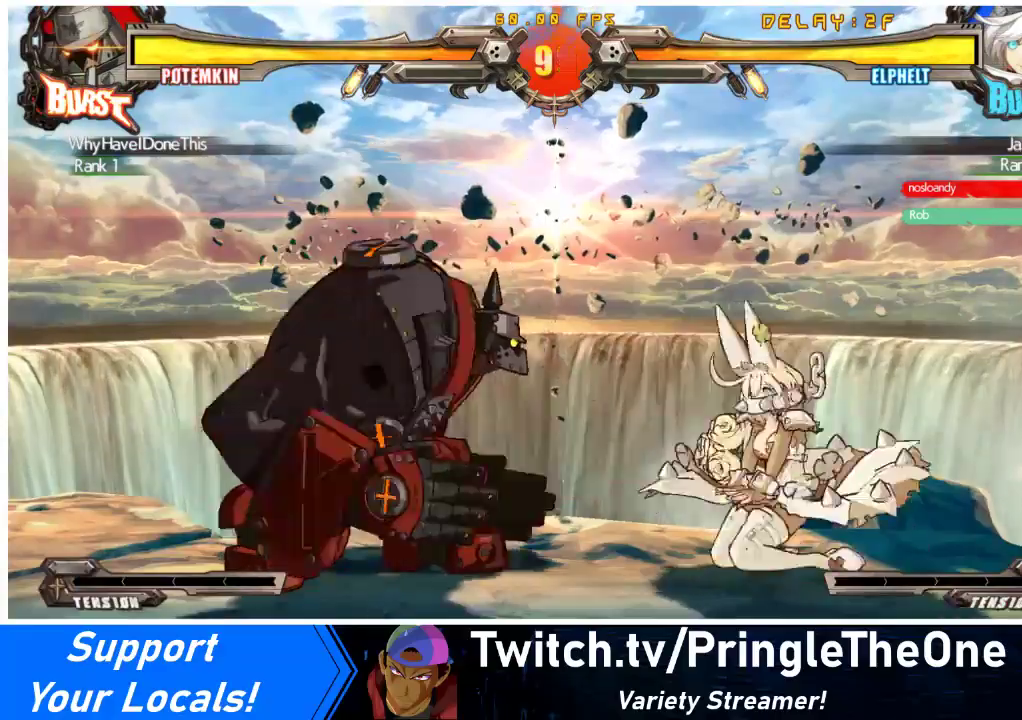
{"buttons": ["DPAD_RIGHT"], "events": [[33, "R2", "down"], [133, "DPAD_LEFT", "down"], [167, "R2", "up"], [233, "CROSS", "down"], [233, "DPAD_DOWN", "up"], [400, "DPAD_LEFT", "up"], [400, "DPAD_RIGHT", "down"], [433, "CROSS", "up"]]}
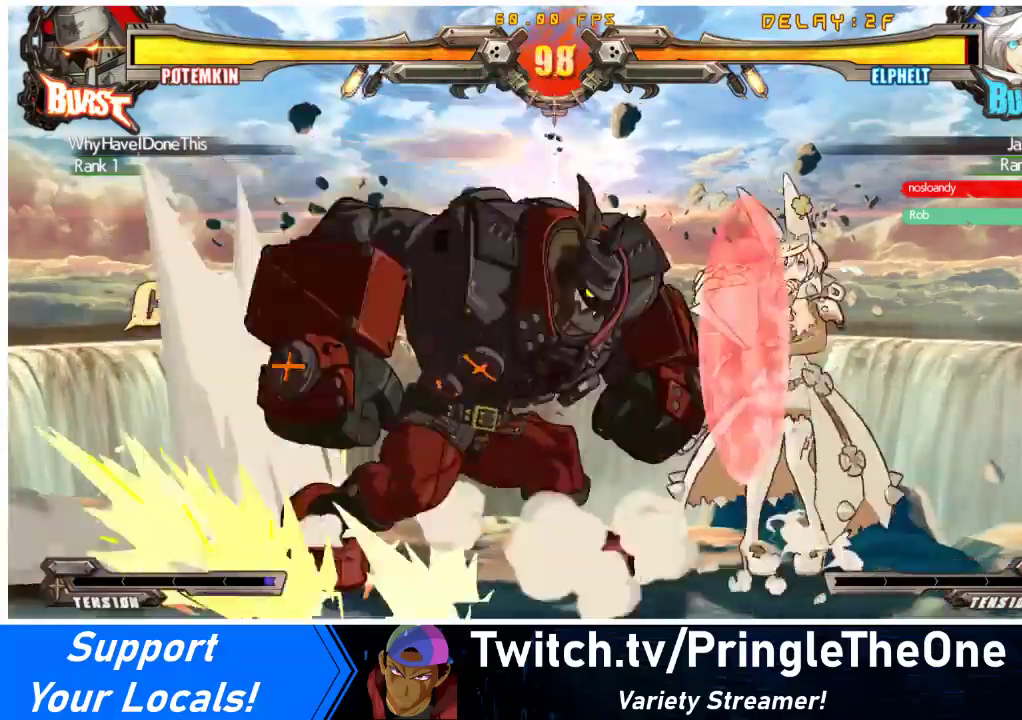
{"buttons": [], "events": [[267, "DPAD_DOWN", "down"], [367, "SQUARE", "down"], [433, "DPAD_DOWN", "up"], [433, "DPAD_RIGHT", "up"], [467, "SQUARE", "up"]]}
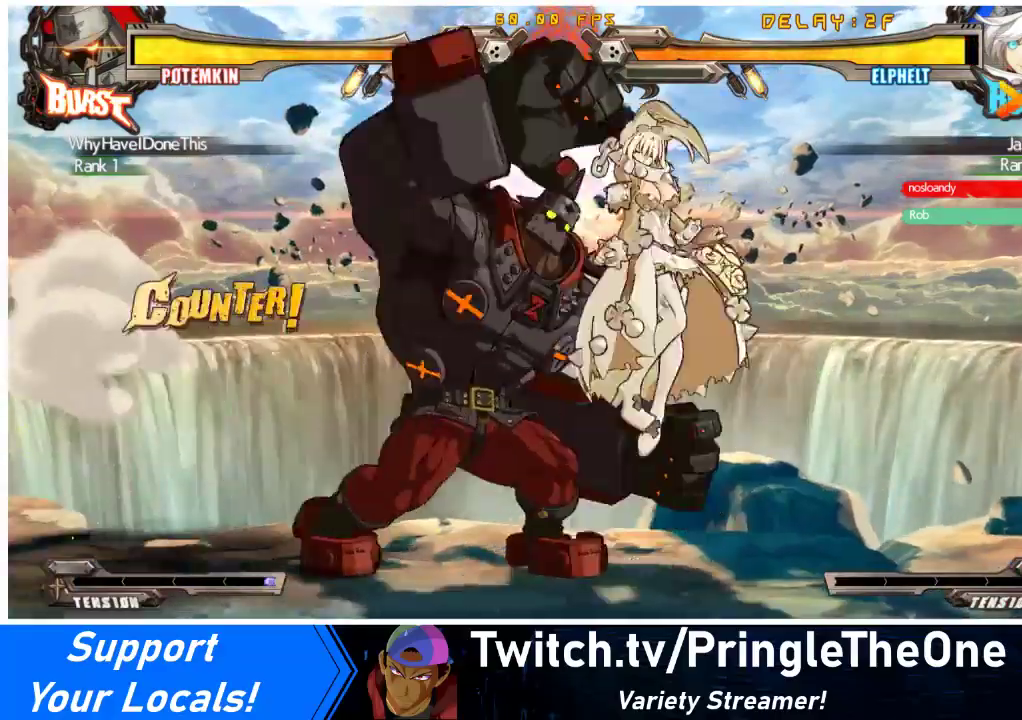
{"buttons": ["DPAD_RIGHT"], "events": [[33, "TRIANGLE", "down"], [167, "TRIANGLE", "up"], [233, "DPAD_RIGHT", "down"]]}
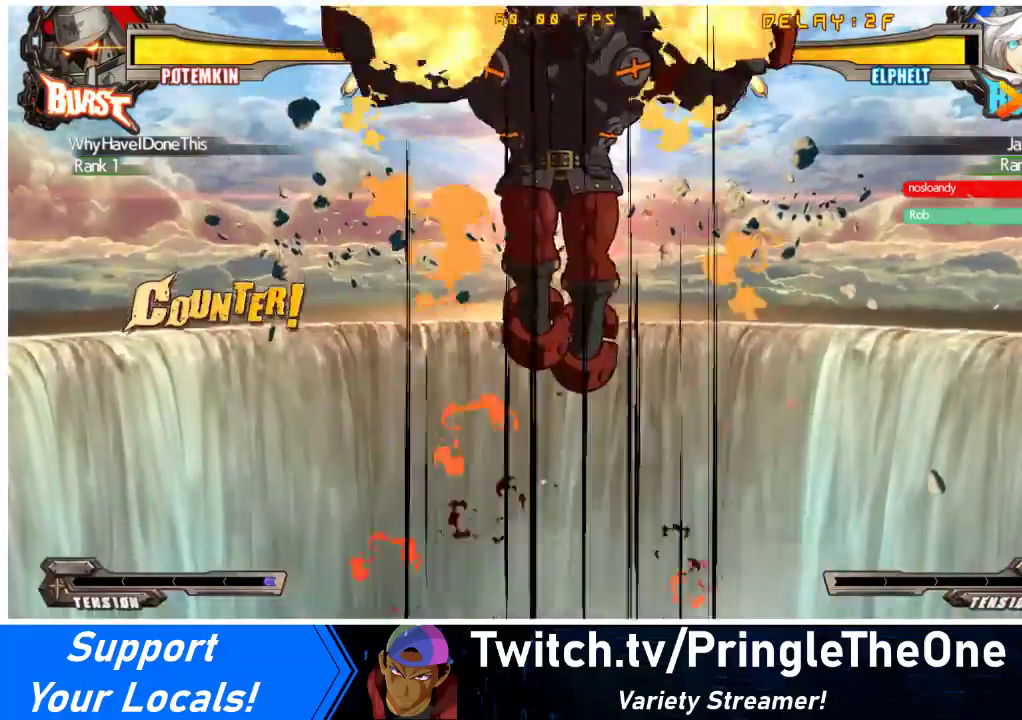
{"buttons": ["CROSS", "SQUARE", "TRIANGLE", "R1", "DPAD_UP", "DPAD_RIGHT"], "events": [[67, "DPAD_RIGHT", "up"], [67, "SQUARE", "down"], [100, "SQUARE", "up"], [200, "R1", "down"], [233, "TRIANGLE", "down"], [267, "CROSS", "down"], [267, "SQUARE", "down"], [367, "DPAD_RIGHT", "down"], [400, "DPAD_UP", "down"], [400, "SQUARE", "up"], [400, "TRIANGLE", "up"], [500, "SQUARE", "down"], [500, "TRIANGLE", "down"]]}
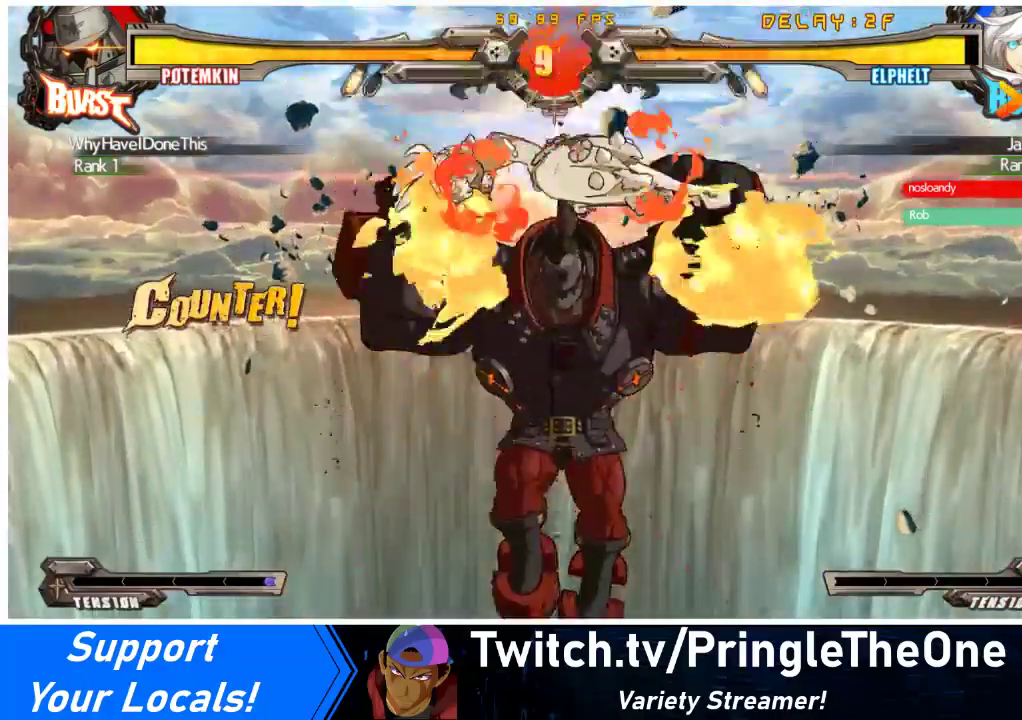
{"buttons": ["CROSS", "SQUARE", "TRIANGLE", "R1", "DPAD_DOWN", "DPAD_LEFT"]}
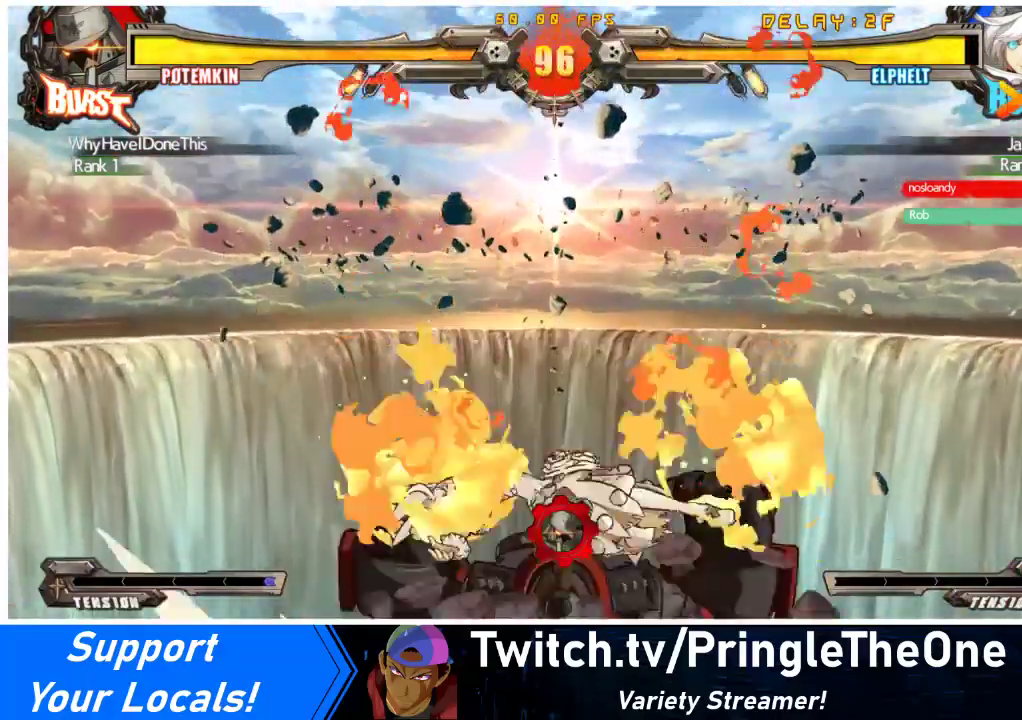
{"buttons": ["DPAD_LEFT"], "events": [[33, "DPAD_LEFT", "up"], [100, "SQUARE", "up"], [100, "TRIANGLE", "up"], [133, "DPAD_DOWN", "up"], [200, "CROSS", "up"], [200, "DPAD_LEFT", "down"], [200, "R1", "up"], [233, "DPAD_DOWN", "down"], [333, "DPAD_LEFT", "up"], [367, "DPAD_DOWN", "up"], [500, "DPAD_LEFT", "down"]]}
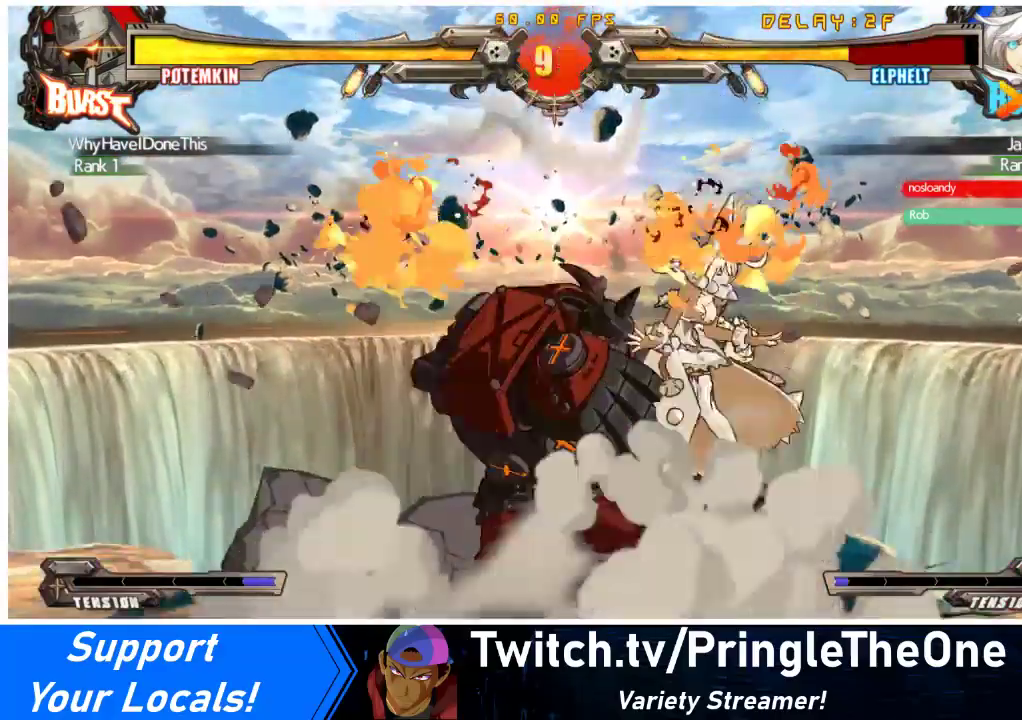
{"buttons": ["DPAD_UP", "DPAD_LEFT"], "events": [[100, "DPAD_UP", "down"]]}
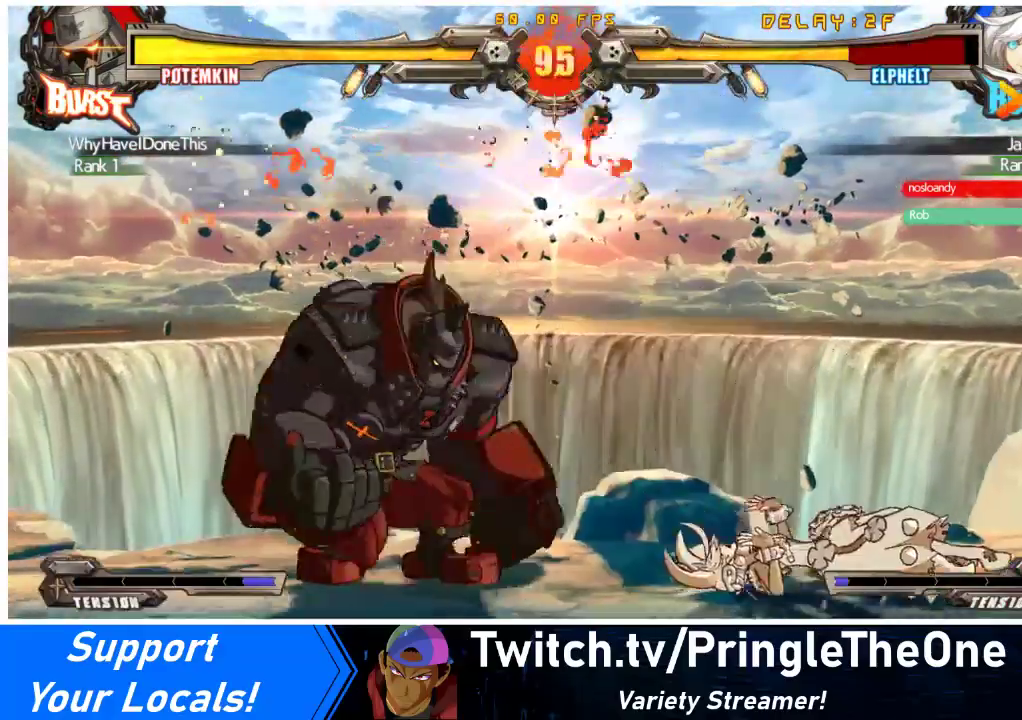
{"buttons": ["DPAD_RIGHT"], "events": [[33, "DPAD_LEFT", "up"], [100, "DPAD_RIGHT", "down"], [433, "DPAD_UP", "up"]]}
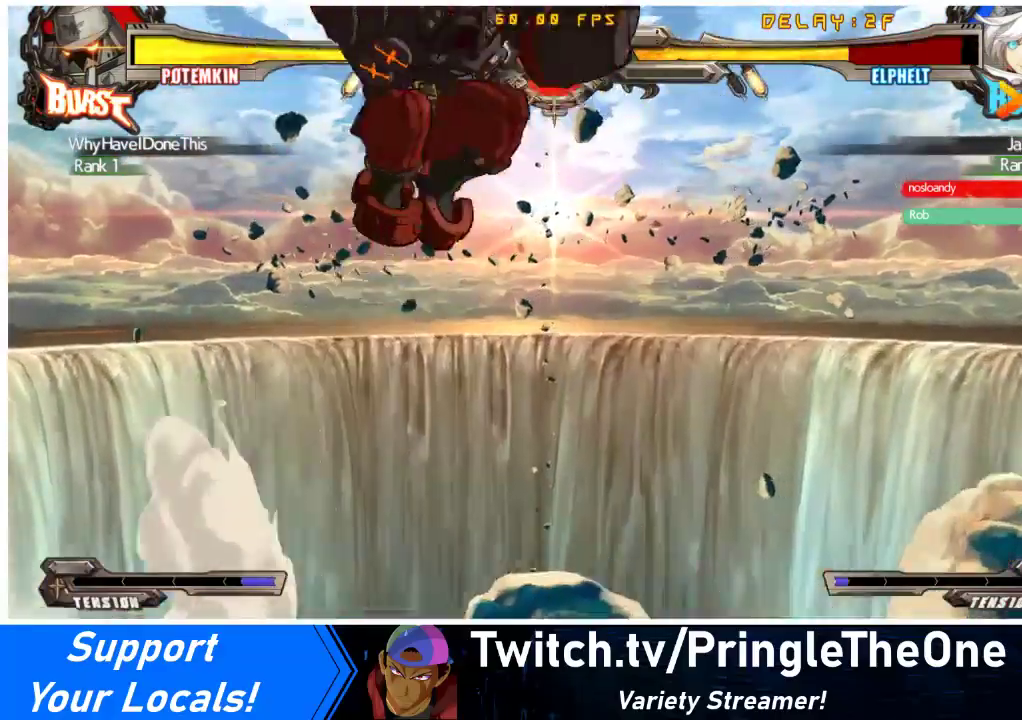
{"buttons": ["DPAD_RIGHT"], "events": [[167, "DPAD_RIGHT", "up"], [333, "DPAD_RIGHT", "down"]]}
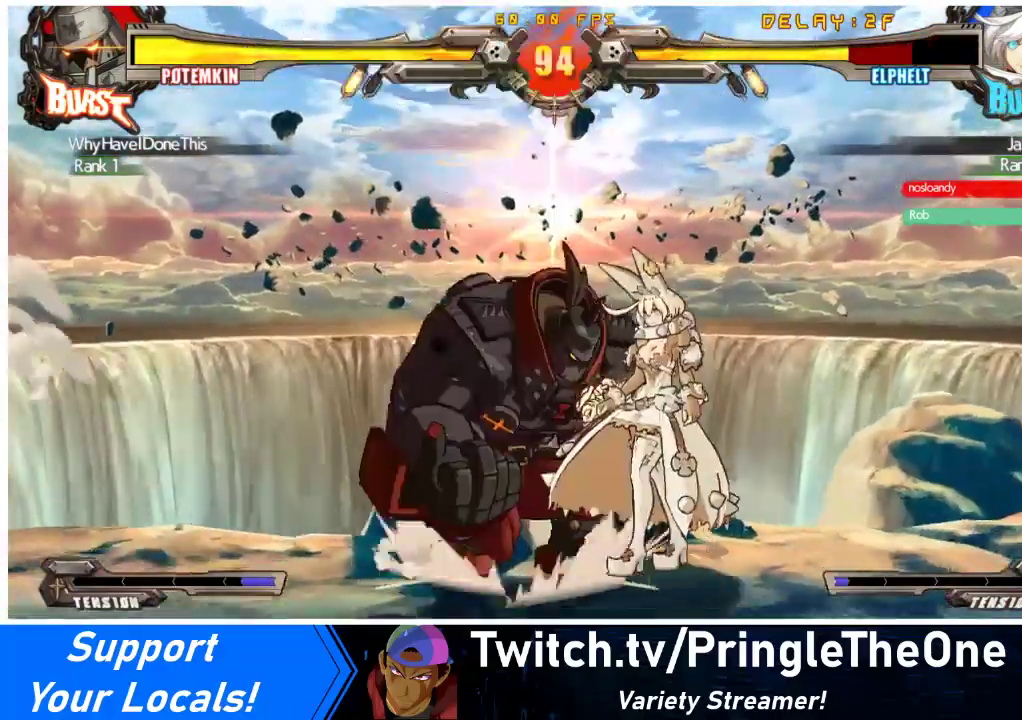
{"buttons": [], "events": [[167, "SQUARE", "down"], [233, "DPAD_RIGHT", "up"], [300, "SQUARE", "up"], [333, "TRIANGLE", "down"], [500, "TRIANGLE", "up"]]}
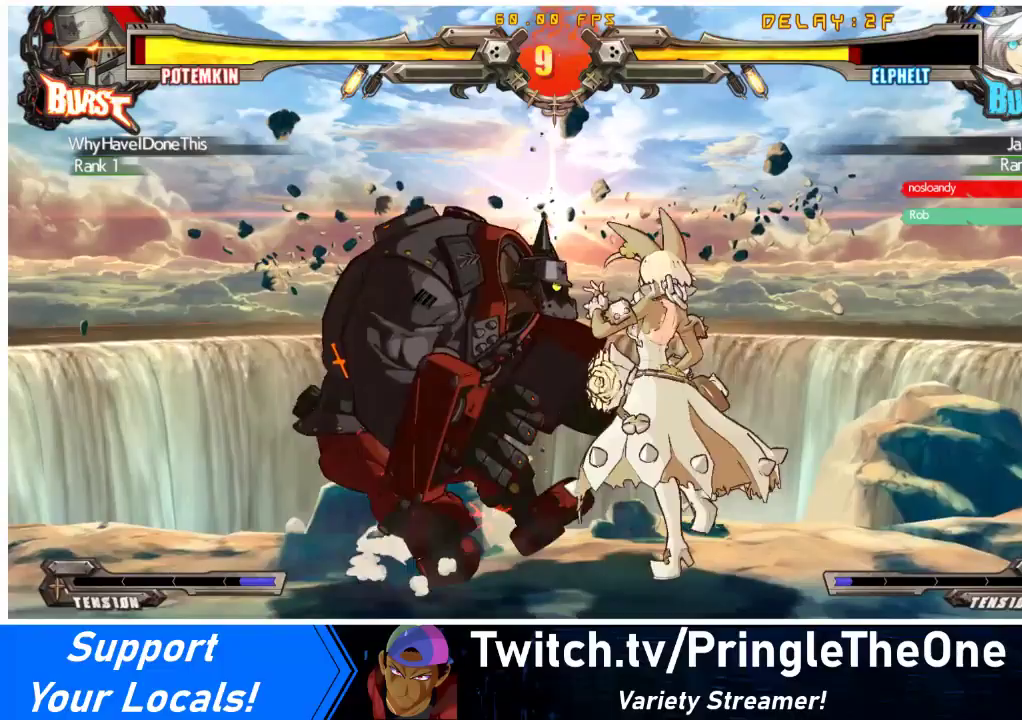
{"buttons": ["DPAD_DOWN"], "events": [[300, "R1", "down"], [467, "R1", "up"], [500, "DPAD_DOWN", "down"]]}
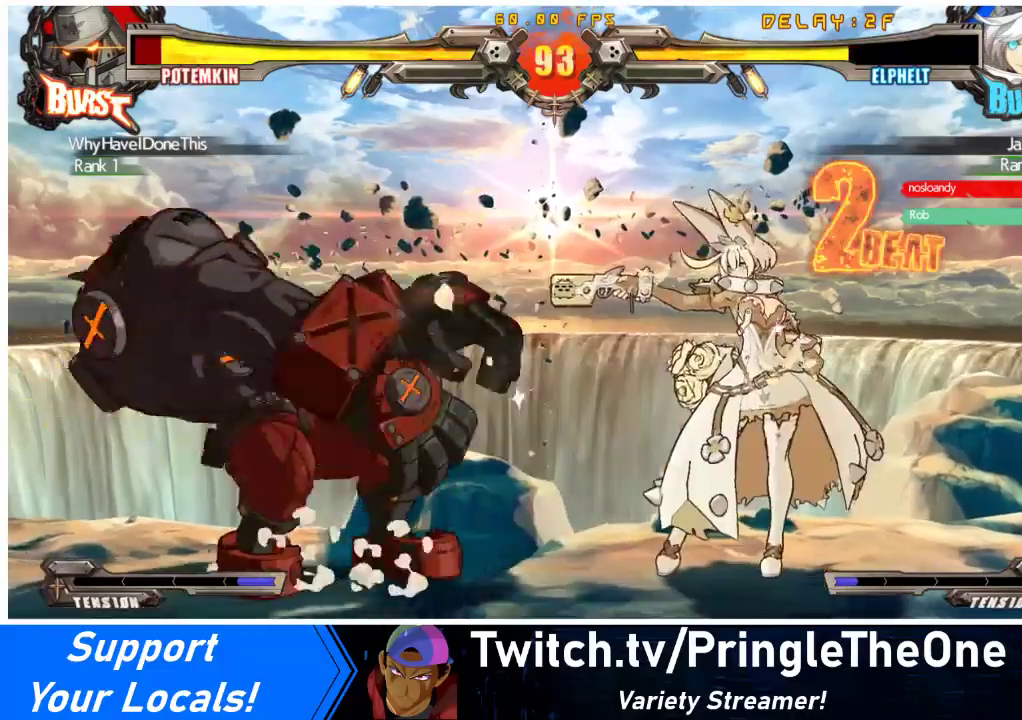
{"buttons": [], "events": [[67, "DPAD_RIGHT", "down"], [100, "DPAD_DOWN", "up"], [133, "SQUARE", "down"], [200, "DPAD_RIGHT", "up"], [333, "SQUARE", "up"]]}
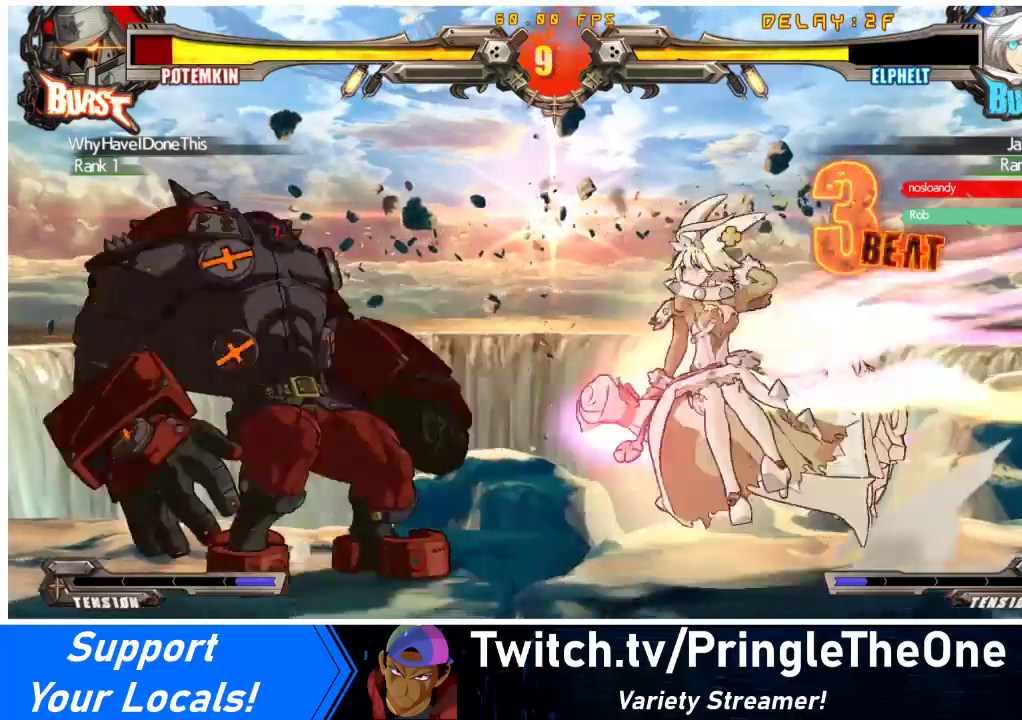
{"buttons": [], "events": []}
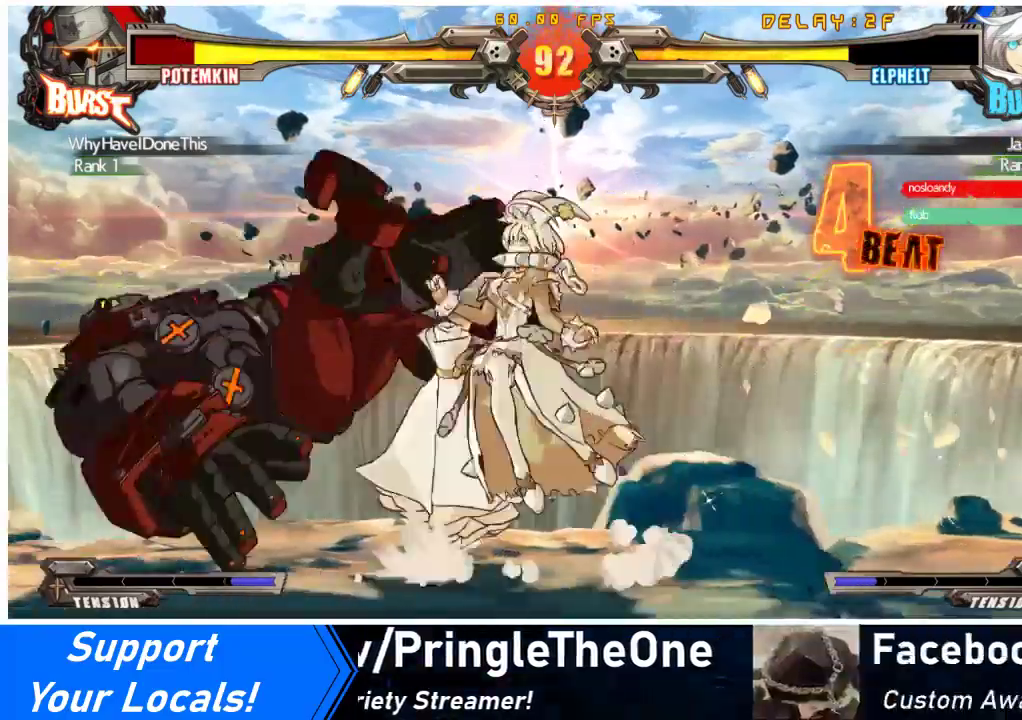
{"buttons": [], "events": [[33, "DPAD_LEFT", "down"], [167, "DPAD_UP", "down"], [300, "DPAD_LEFT", "up"], [300, "DPAD_UP", "up"]]}
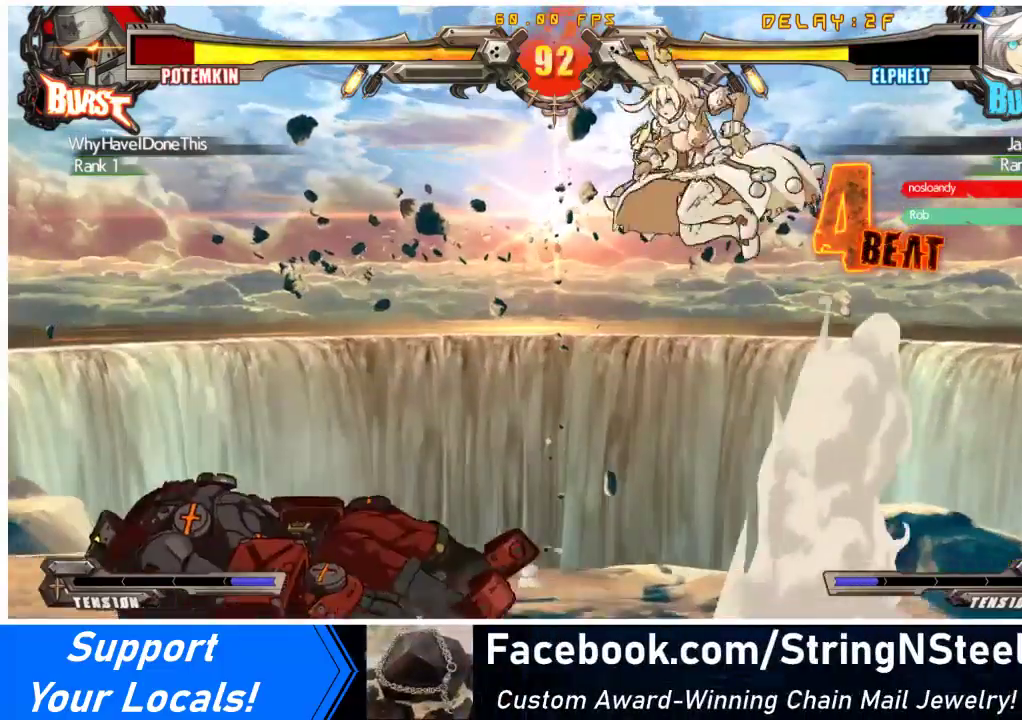
{"buttons": ["TRIANGLE", "DPAD_LEFT"], "events": [[233, "DPAD_LEFT", "down"], [300, "DPAD_LEFT", "up"], [333, "DPAD_LEFT", "down"], [433, "TRIANGLE", "down"]]}
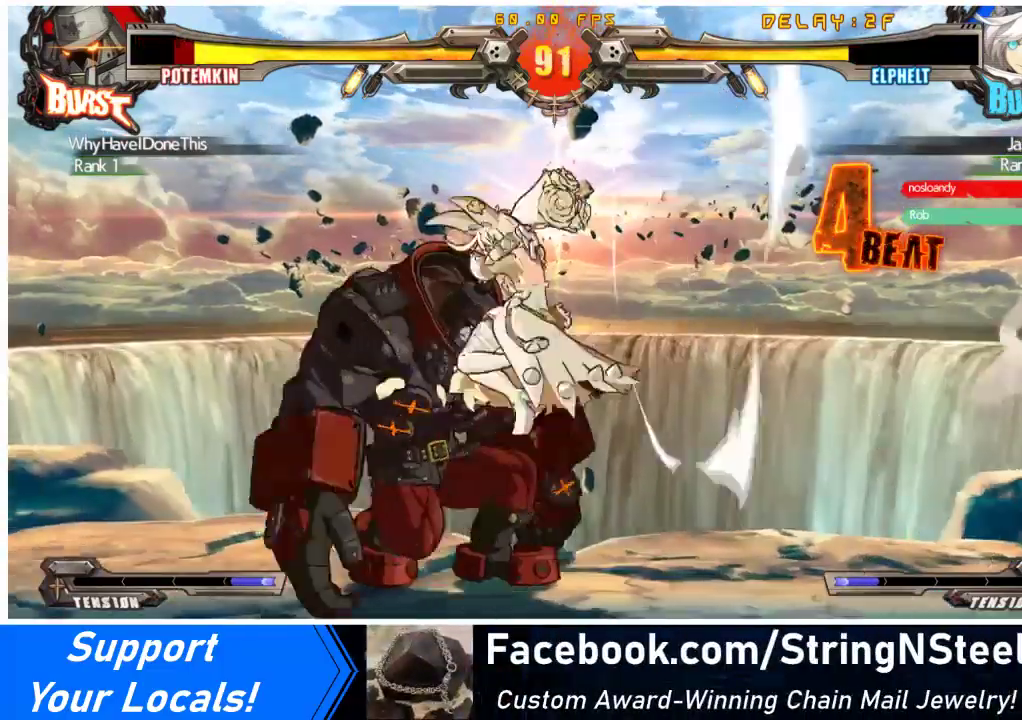
{"buttons": ["TRIANGLE"], "events": [[67, "TRIANGLE", "up"], [167, "CROSS", "down"], [300, "CROSS", "up"], [367, "DPAD_LEFT", "up"], [433, "TRIANGLE", "down"]]}
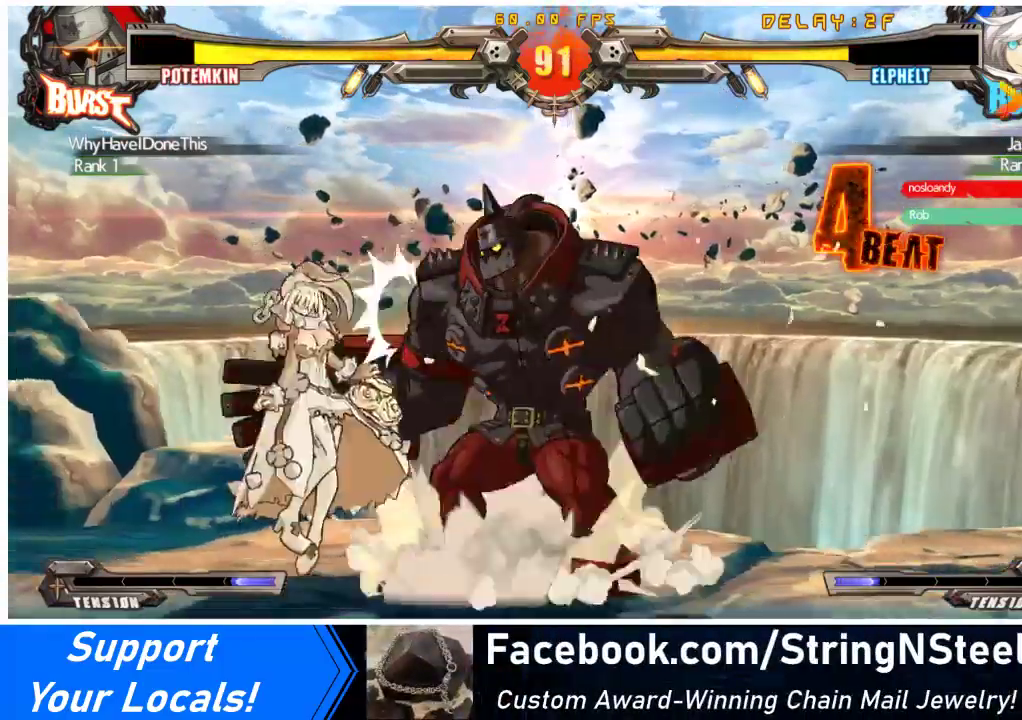
{"buttons": ["SQUARE", "TRIANGLE", "DPAD_LEFT"], "events": [[100, "TRIANGLE", "up"], [167, "TRIANGLE", "down"], [333, "TRIANGLE", "up"], [367, "DPAD_LEFT", "down"], [467, "TRIANGLE", "down"], [500, "SQUARE", "down"]]}
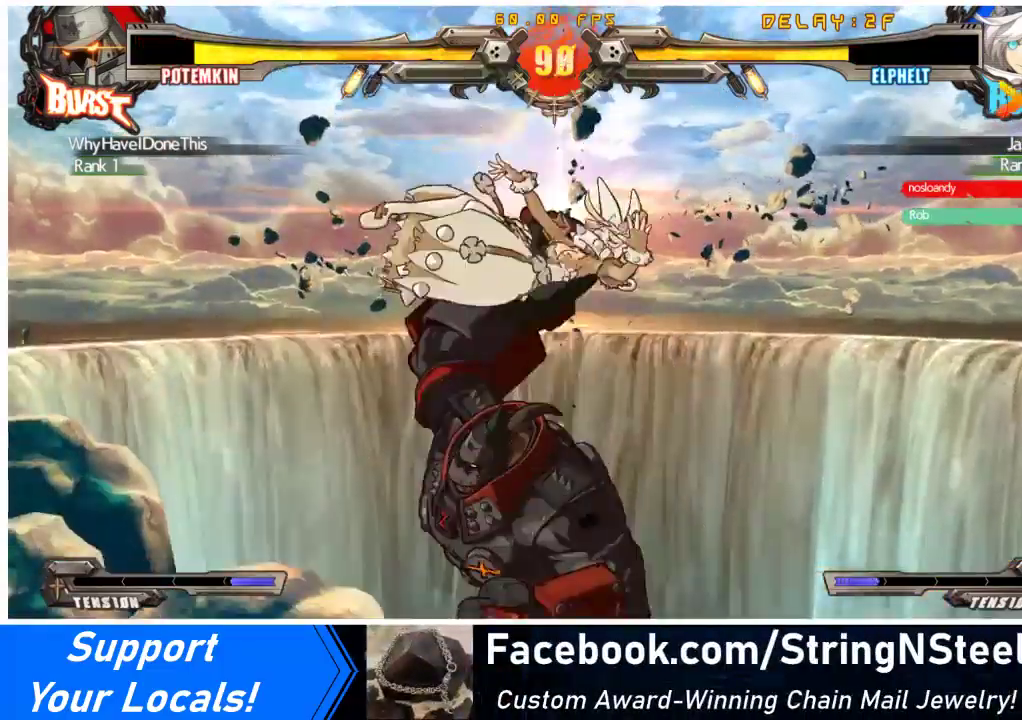
{"buttons": ["DPAD_LEFT"], "events": [[100, "DPAD_LEFT", "up"], [133, "R1", "down"], [233, "CROSS", "down"], [233, "DPAD_UP", "down"], [267, "DPAD_LEFT", "down"], [267, "TRIANGLE", "up"], [333, "R1", "up"], [333, "SQUARE", "up"], [367, "CROSS", "up"], [400, "DPAD_UP", "up"]]}
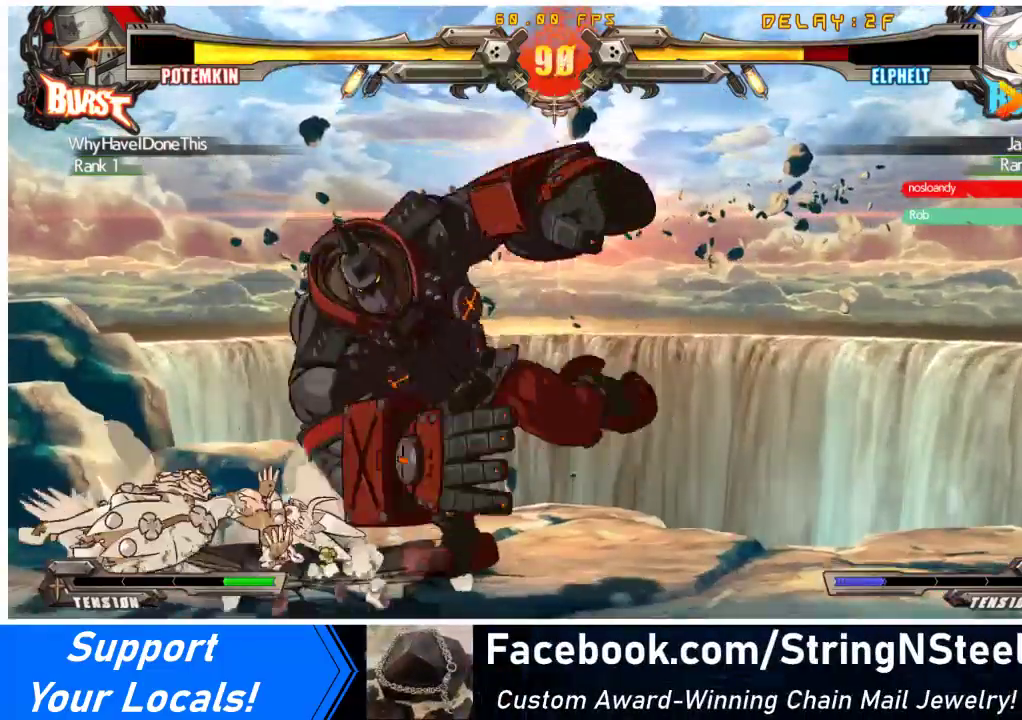
{"buttons": ["DPAD_LEFT"], "events": []}
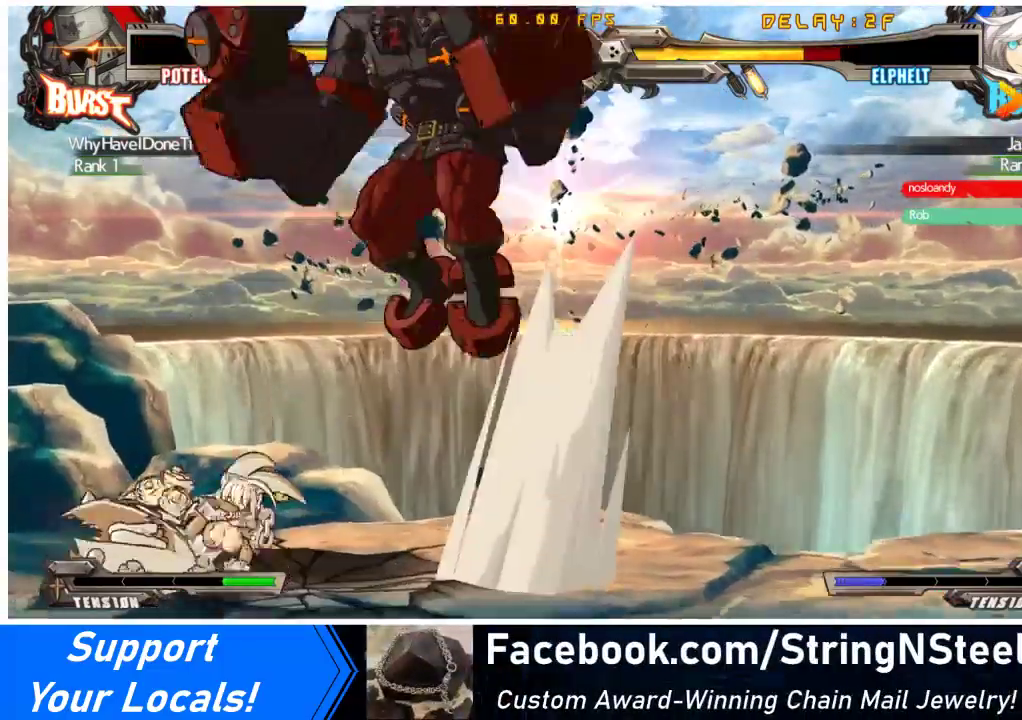
{"buttons": ["DPAD_LEFT"], "events": [[67, "DPAD_LEFT", "up"], [267, "DPAD_LEFT", "down"], [333, "DPAD_LEFT", "up"], [400, "DPAD_LEFT", "down"]]}
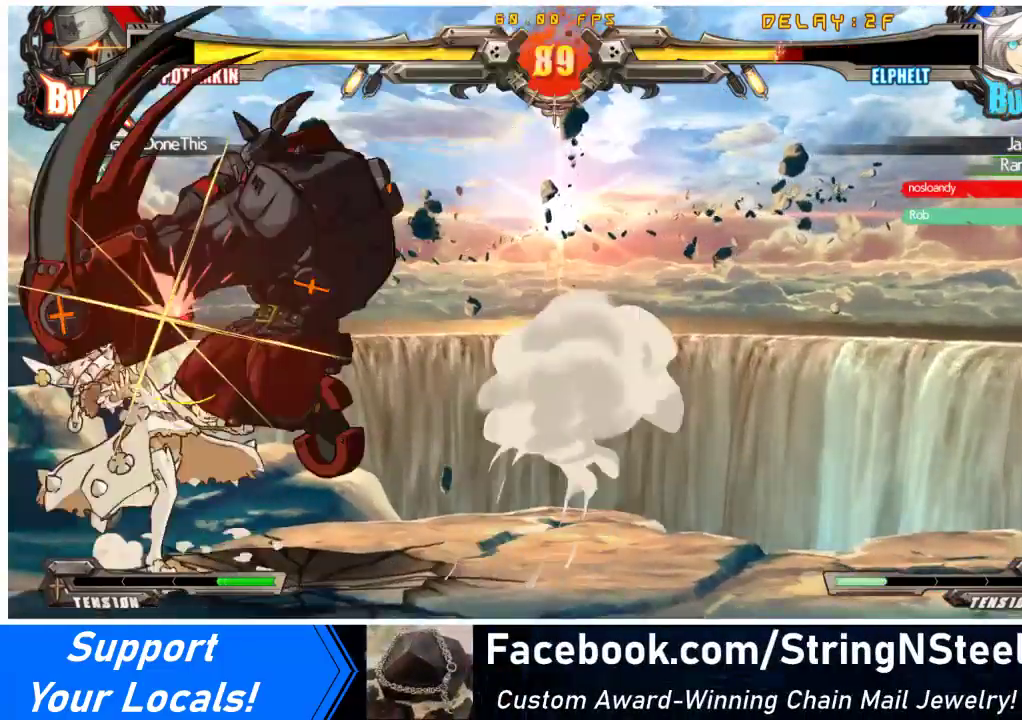
{"buttons": ["SQUARE", "TRIANGLE", "DPAD_DOWN", "DPAD_LEFT"], "events": [[300, "DPAD_DOWN", "down"], [333, "SQUARE", "down"], [333, "TRIANGLE", "down"]]}
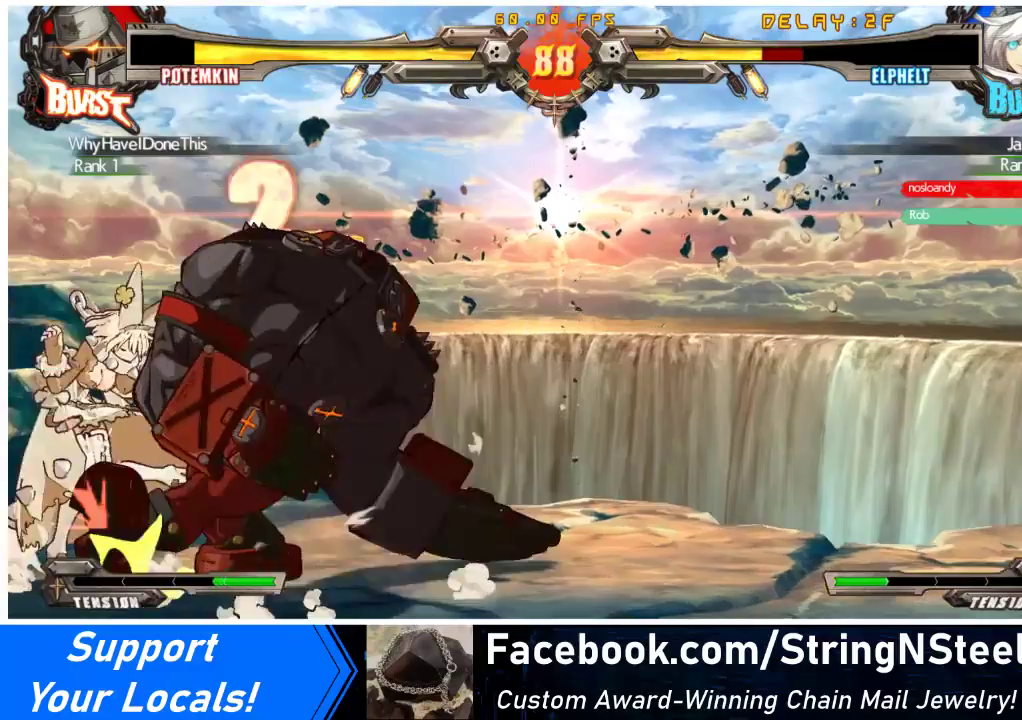
{"buttons": ["DPAD_DOWN", "DPAD_LEFT"], "events": [[67, "SQUARE", "up"], [67, "TRIANGLE", "up"]]}
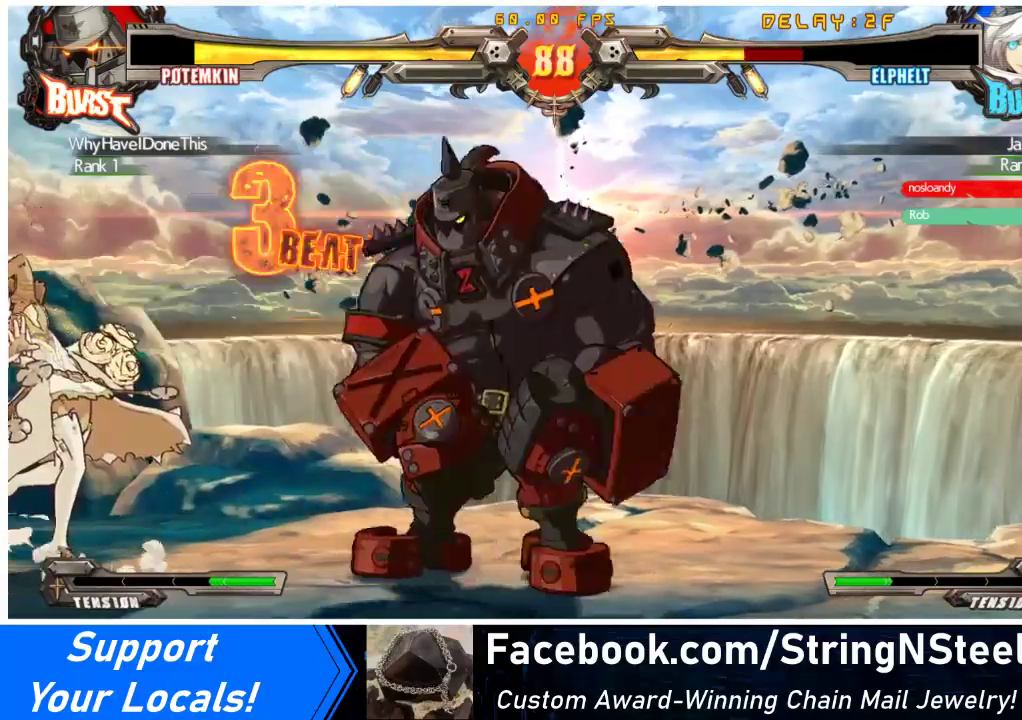
{"buttons": ["DPAD_DOWN", "DPAD_LEFT"], "events": [[133, "SQUARE", "down"], [133, "TRIANGLE", "down"], [267, "SQUARE", "up"], [300, "TRIANGLE", "up"]]}
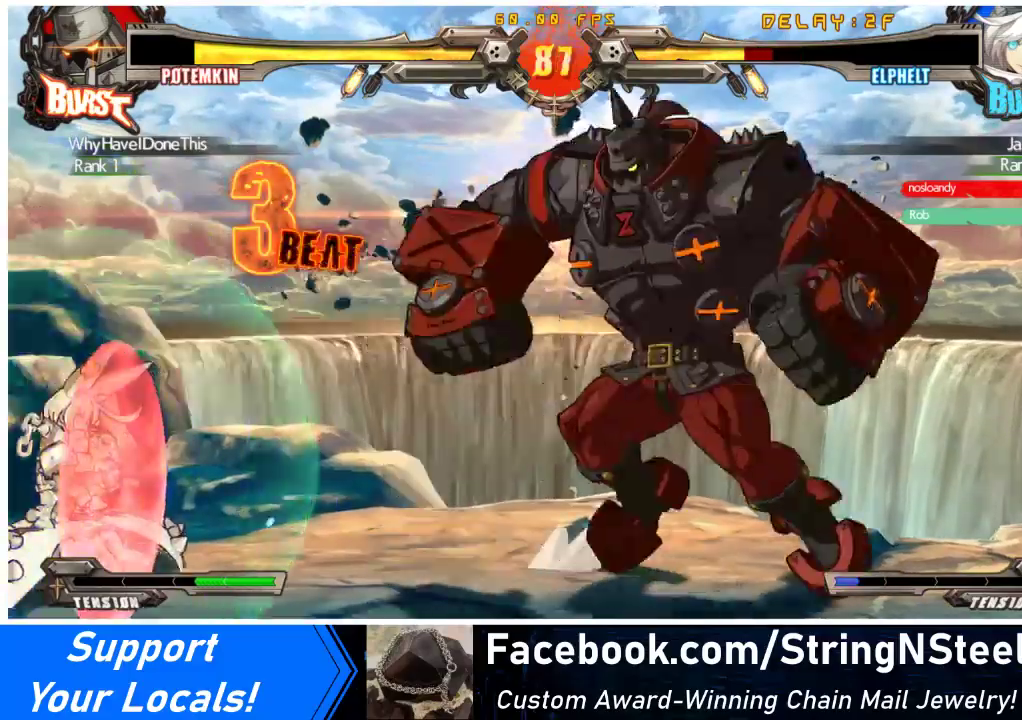
{"buttons": ["DPAD_RIGHT"], "events": [[100, "DPAD_DOWN", "up"], [300, "DPAD_LEFT", "up"], [333, "DPAD_RIGHT", "down"], [333, "DPAD_UP", "down"], [400, "DPAD_RIGHT", "up"], [400, "DPAD_UP", "up"], [433, "DPAD_RIGHT", "down"]]}
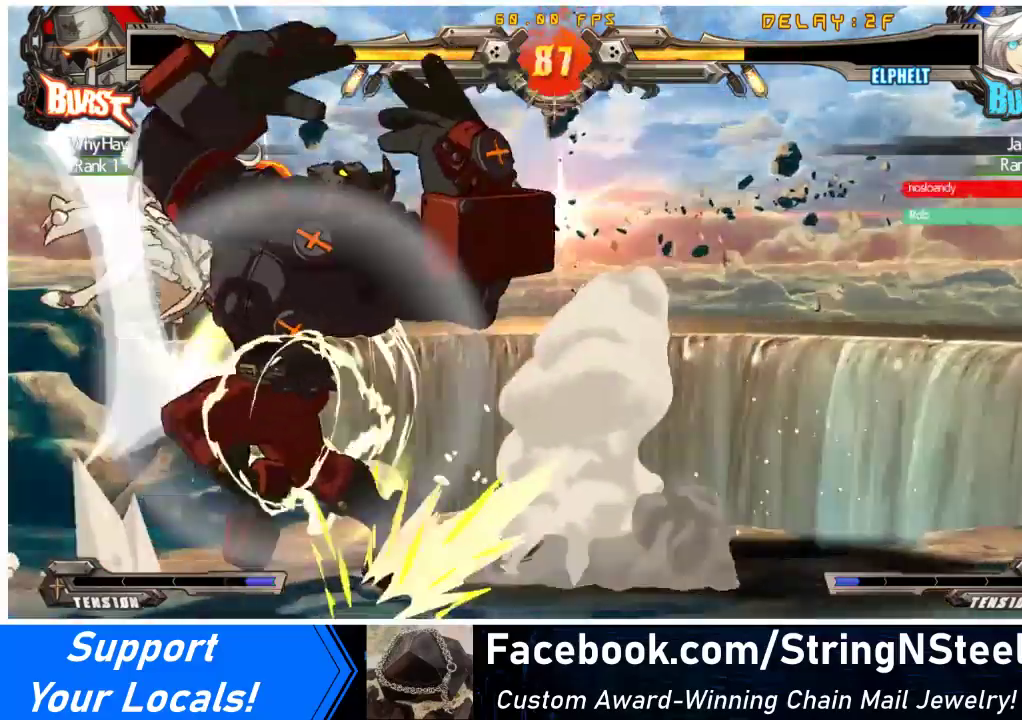
{"buttons": ["TRIANGLE"], "events": [[33, "DPAD_RIGHT", "up"], [133, "TRIANGLE", "down"], [267, "TRIANGLE", "up"], [367, "TRIANGLE", "down"], [467, "TRIANGLE", "up"], [500, "TRIANGLE", "down"]]}
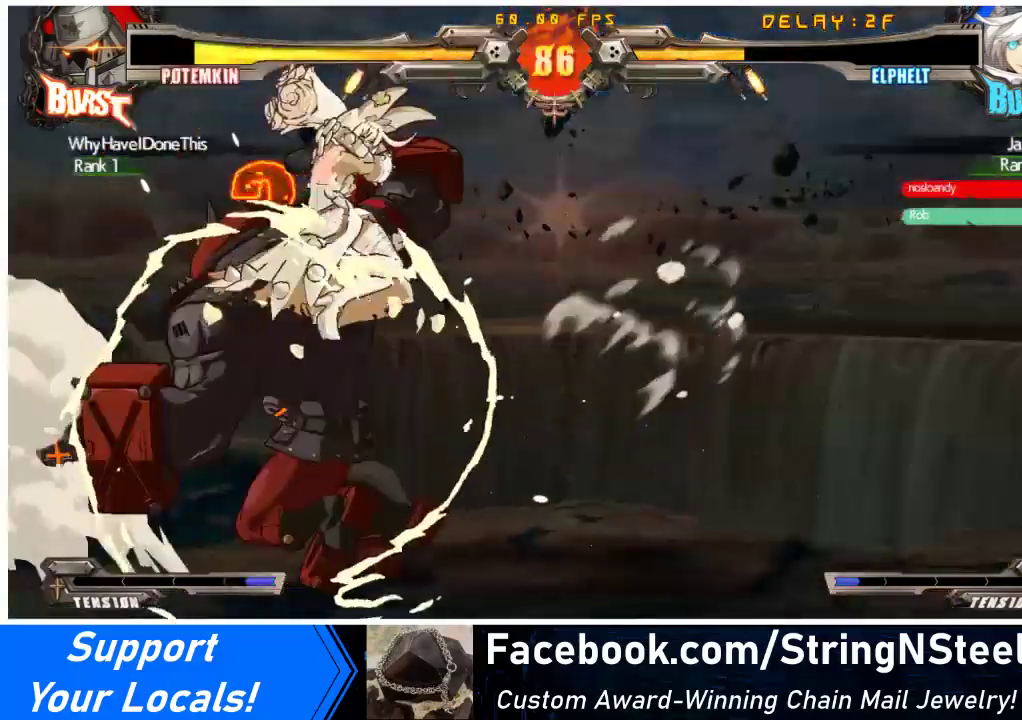
{"buttons": [], "events": [[133, "TRIANGLE", "up"]]}
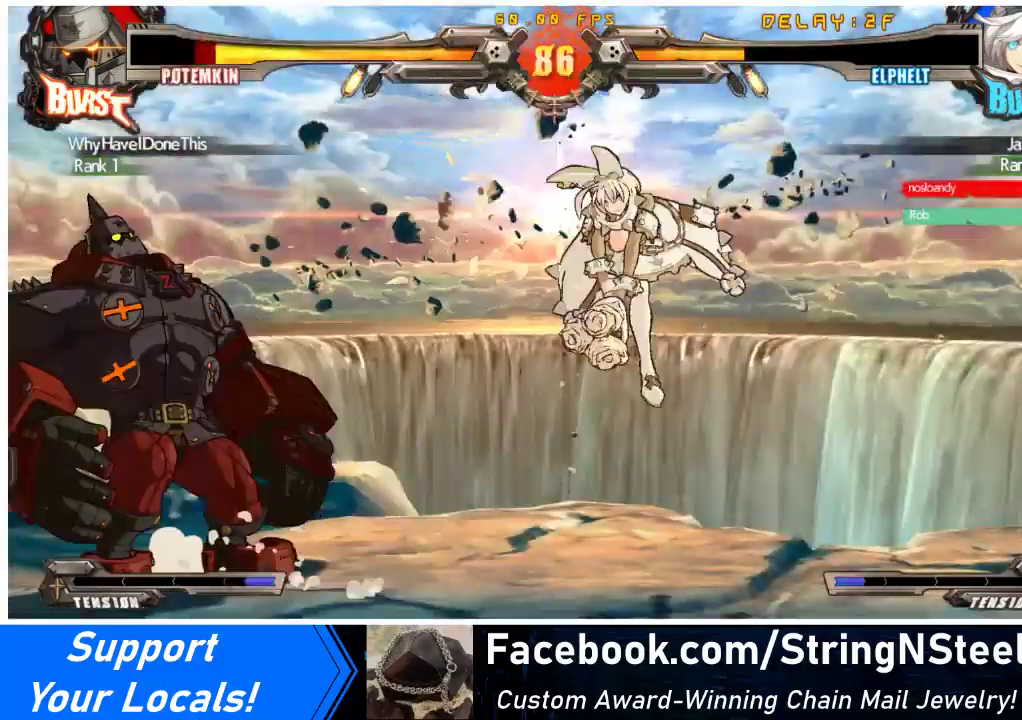
{"buttons": ["DPAD_LEFT"], "events": [[200, "DPAD_RIGHT", "down"], [233, "DPAD_RIGHT", "up"], [300, "DPAD_RIGHT", "down"], [433, "DPAD_RIGHT", "up"], [500, "DPAD_LEFT", "down"]]}
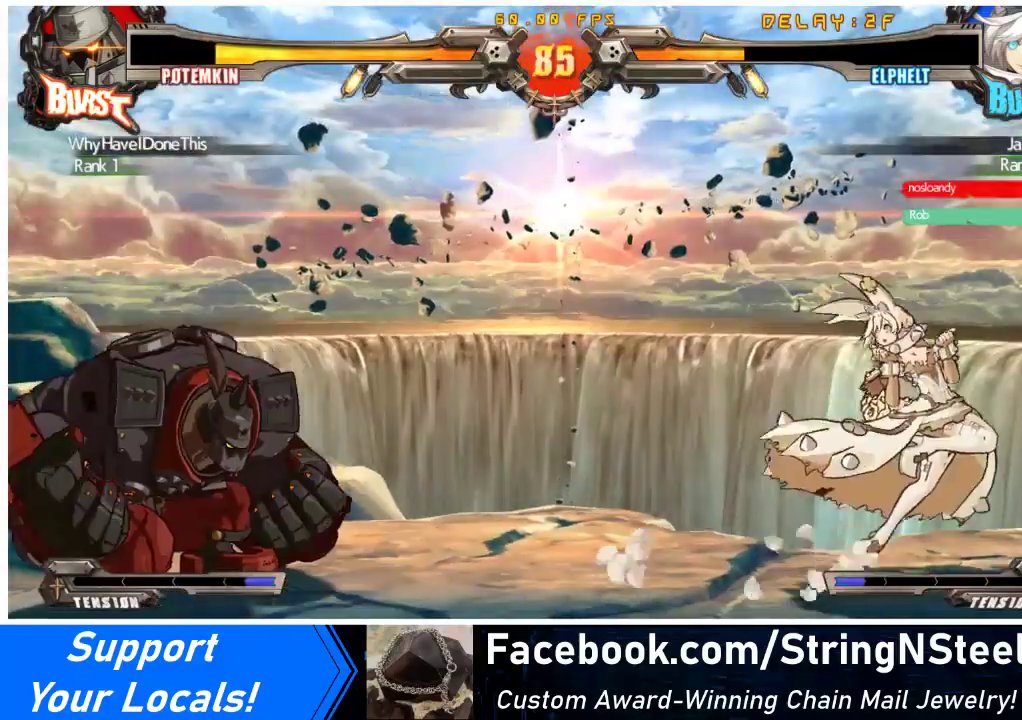
{"buttons": ["DPAD_DOWN"], "events": [[67, "DPAD_LEFT", "up"], [133, "DPAD_LEFT", "down"], [267, "R1", "down"], [400, "DPAD_LEFT", "up"], [467, "R1", "up"], [500, "DPAD_DOWN", "down"]]}
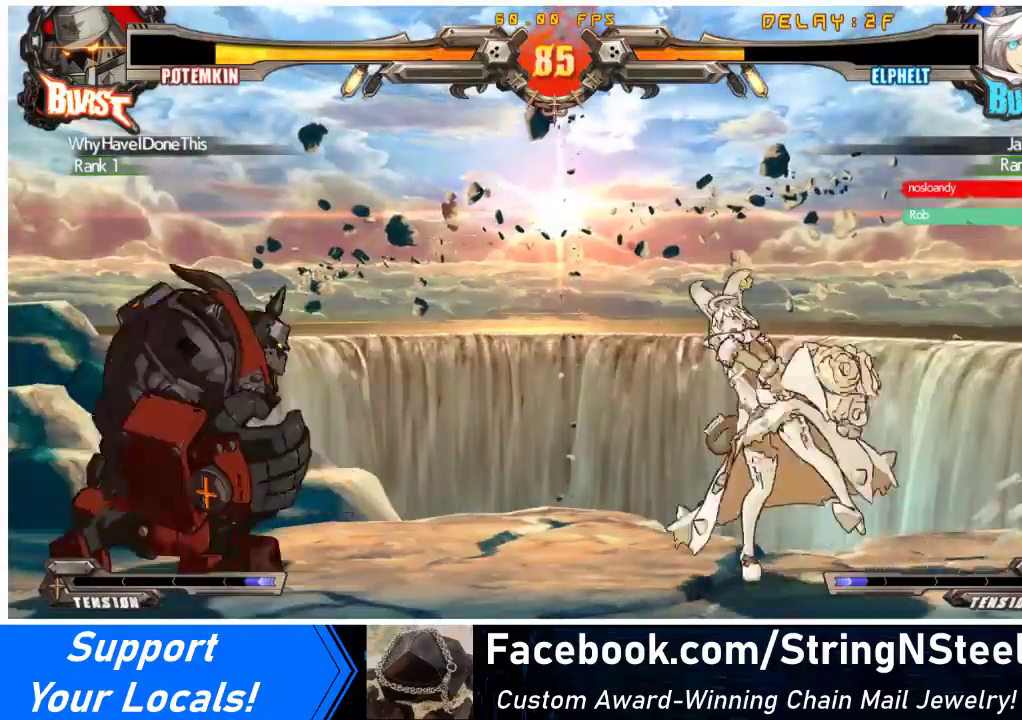
{"buttons": [], "events": [[100, "DPAD_LEFT", "down"], [133, "DPAD_DOWN", "up"], [200, "CROSS", "down"], [267, "DPAD_LEFT", "up"], [367, "CROSS", "up"]]}